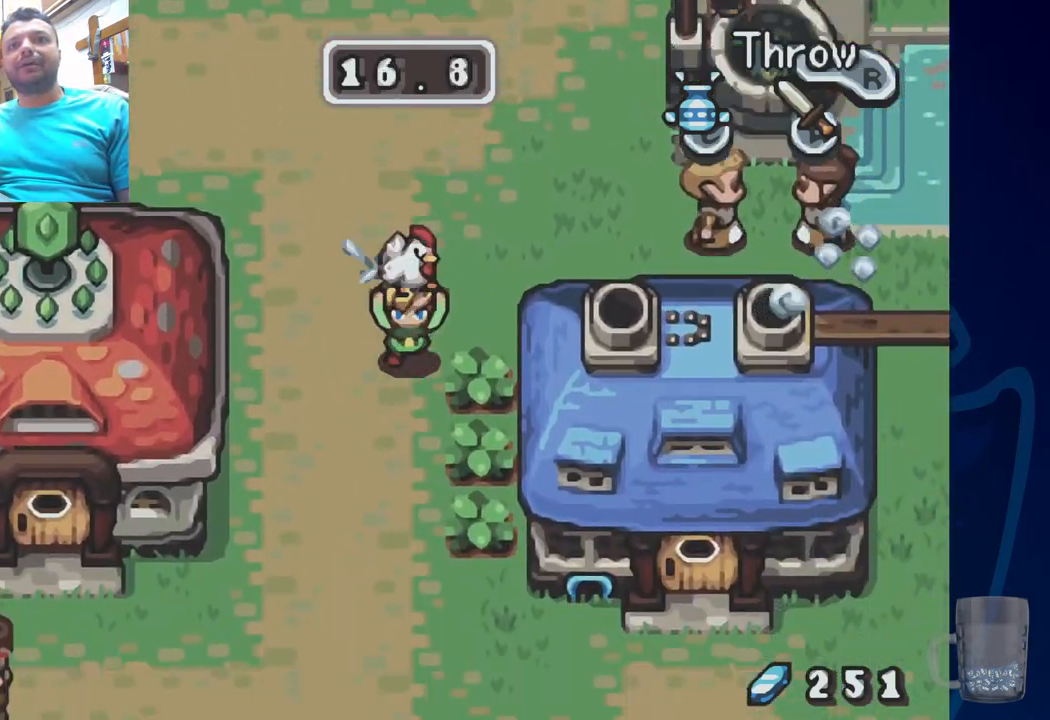
Gameplay with a controller (PlayStation layout); each line is a JSON object with the inputs held at the frame after it. "events" lists button and stick changes between this image and that frame as [ms after this image, input, new state], when the widget could be followed in between. Not read: DPAD_DOWN.
{"buttons": [], "left_stick": "center", "right_stick": "center", "events": []}
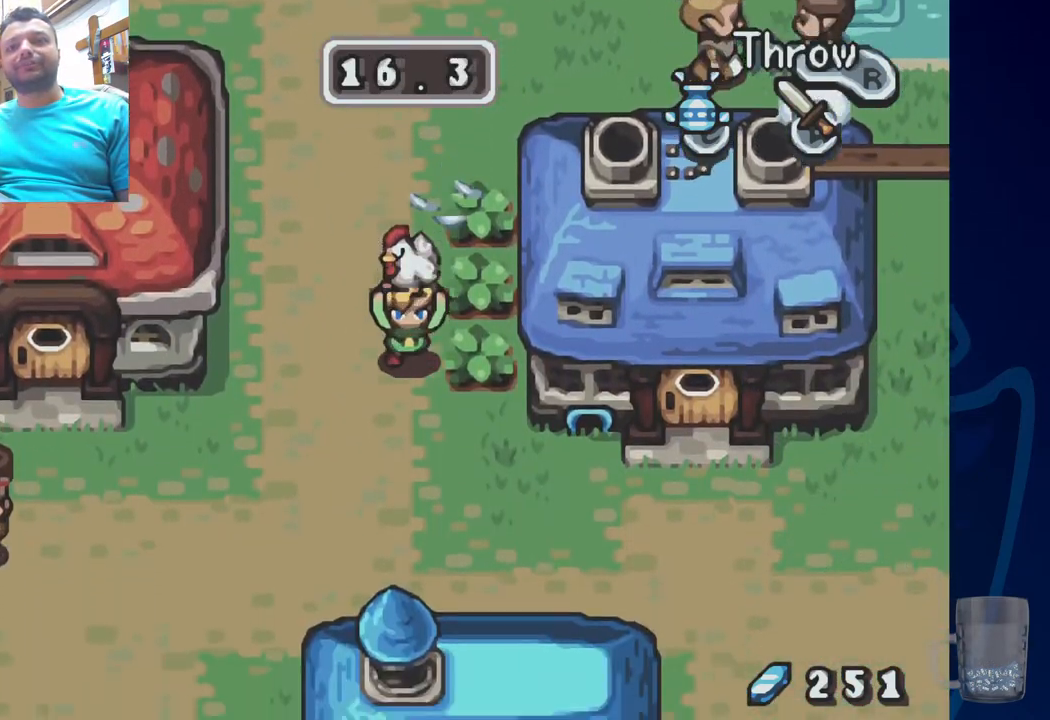
{"buttons": ["DPAD_RIGHT"], "left_stick": "center", "right_stick": "center"}
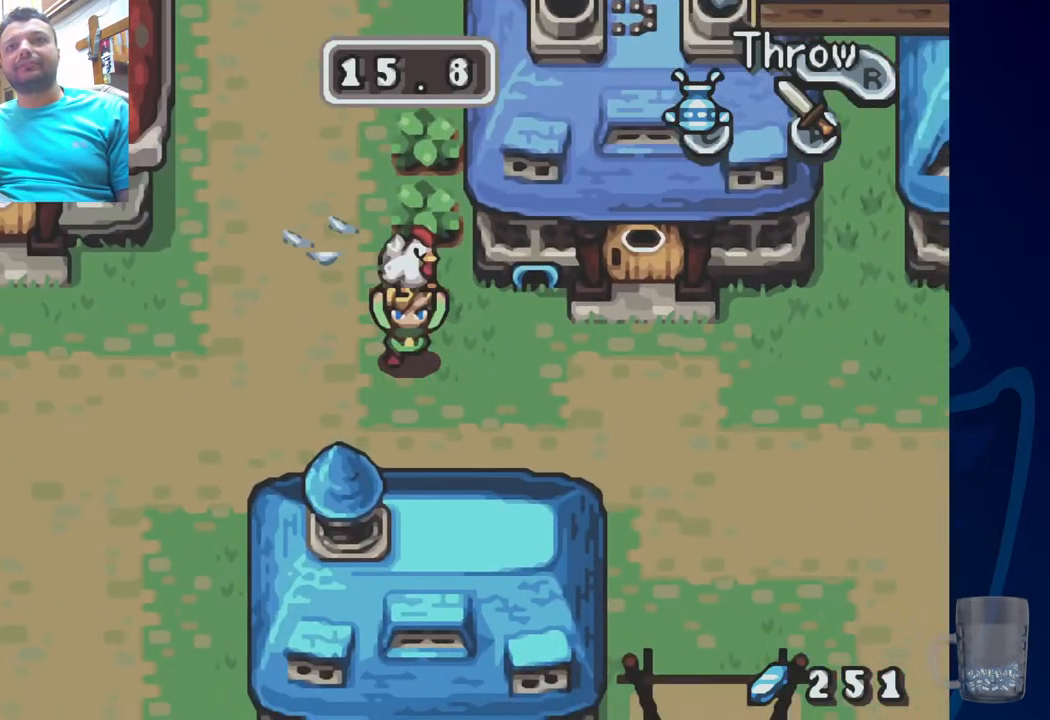
{"buttons": ["DPAD_RIGHT"], "left_stick": "center", "right_stick": "center", "events": []}
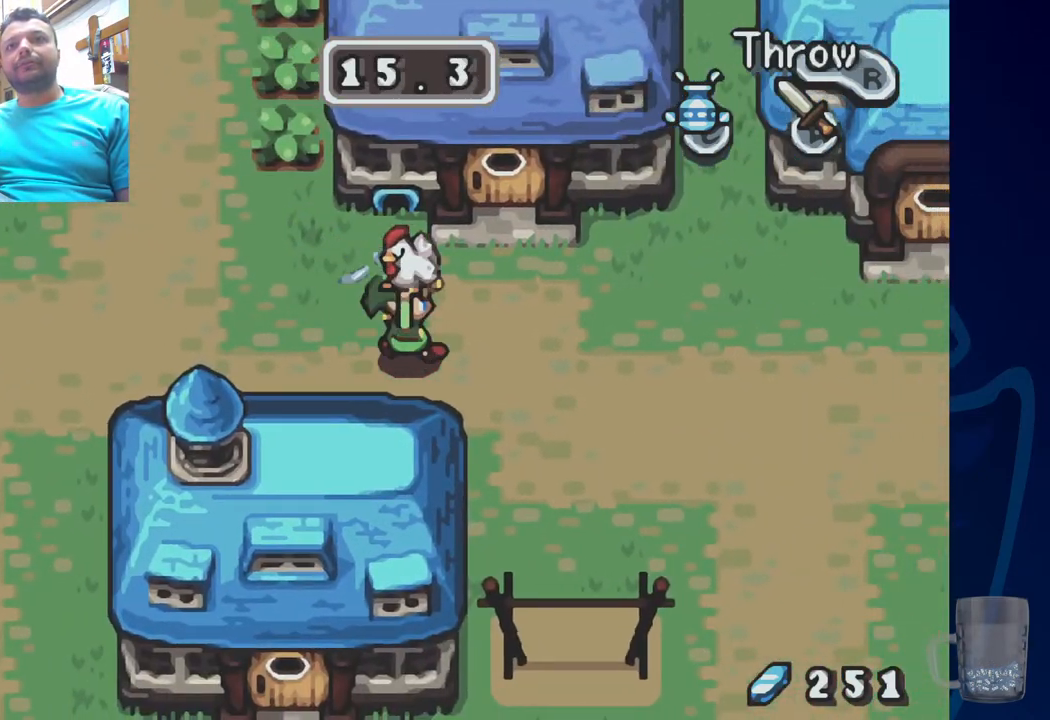
{"buttons": ["DPAD_RIGHT"], "left_stick": "center", "right_stick": "center"}
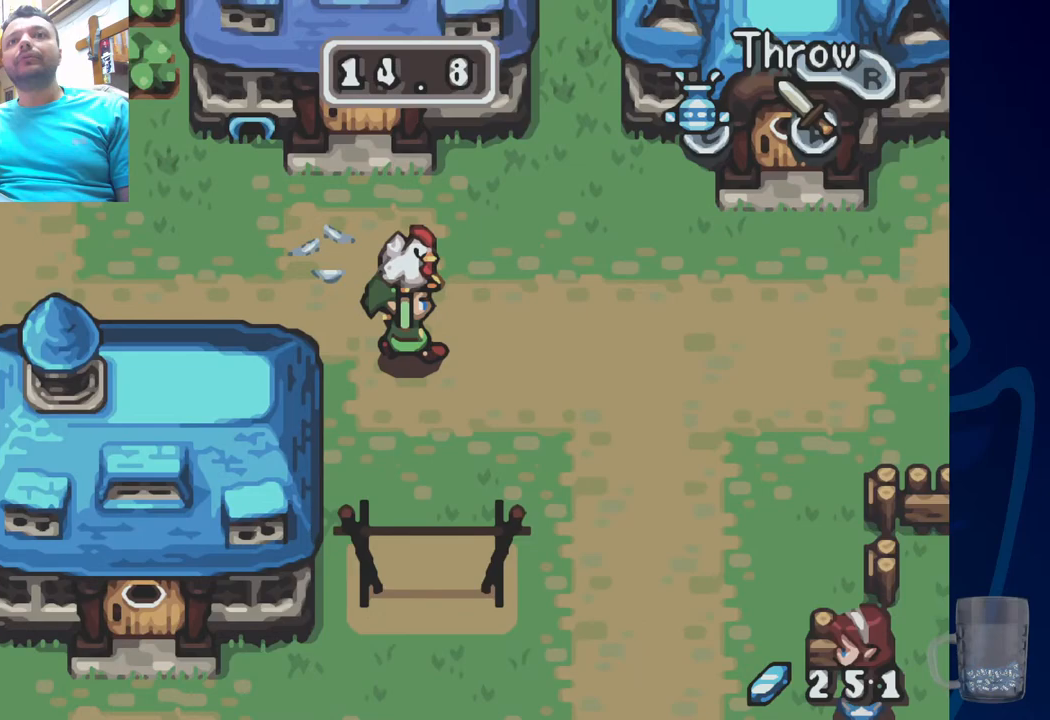
{"buttons": ["DPAD_RIGHT"], "left_stick": "center", "right_stick": "center", "events": []}
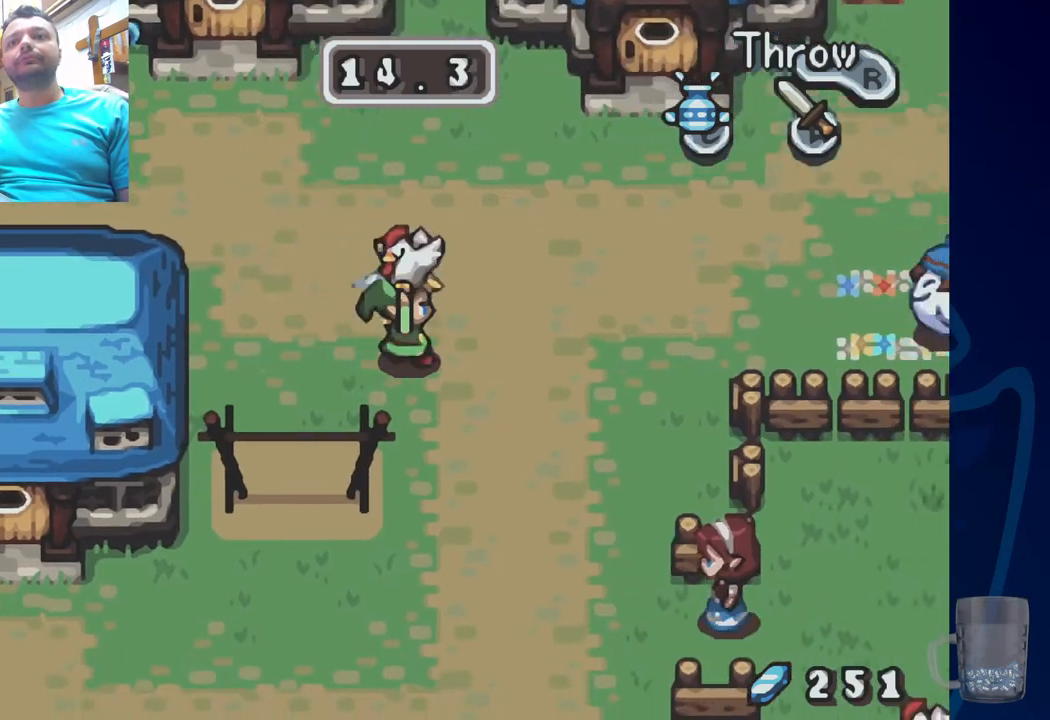
{"buttons": ["DPAD_RIGHT"], "left_stick": "center", "right_stick": "center", "events": []}
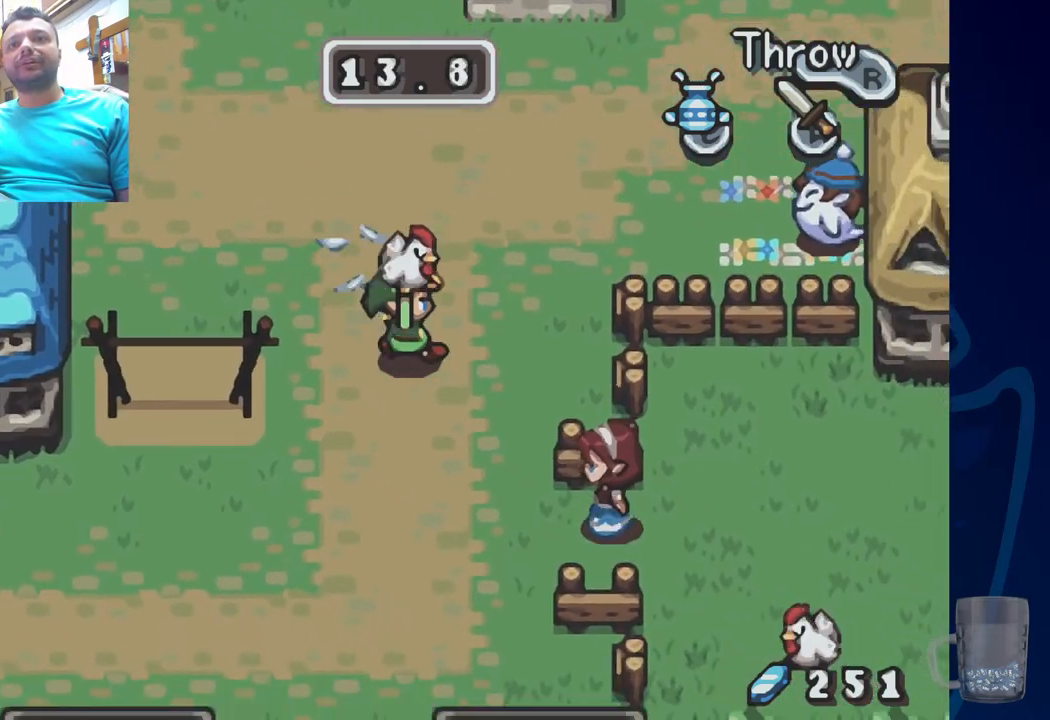
{"buttons": [], "left_stick": "center", "right_stick": "center", "events": [[217, "R2", "down"], [367, "DPAD_RIGHT", "up"], [417, "R2", "up"]]}
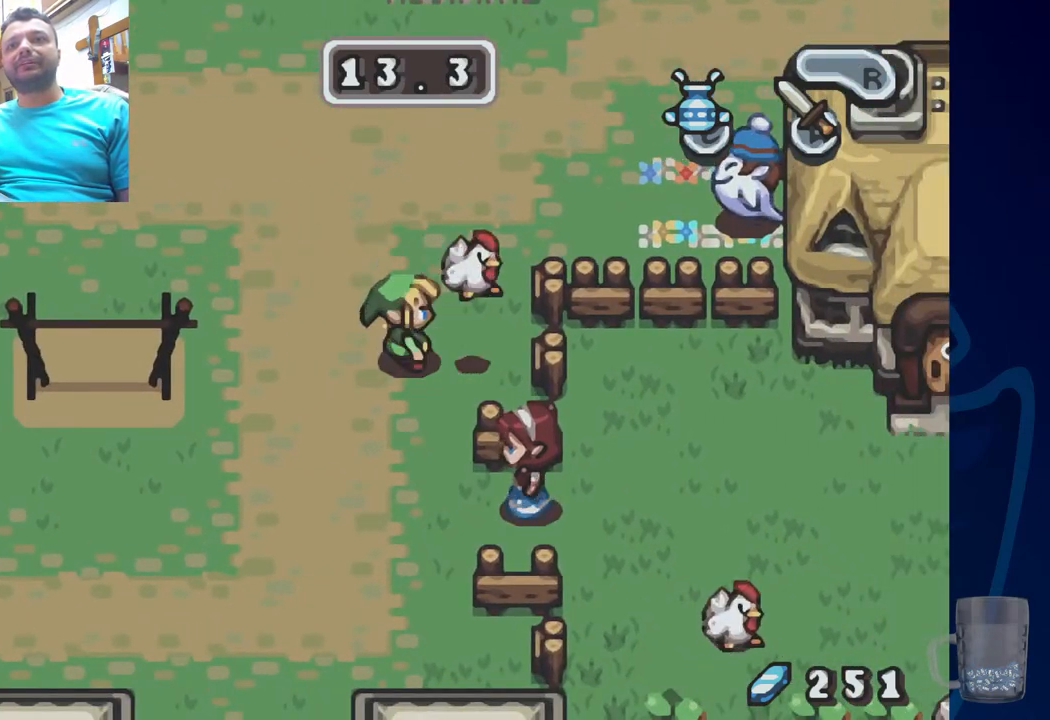
{"buttons": ["DPAD_RIGHT"], "left_stick": "center", "right_stick": "center", "events": [[317, "DPAD_LEFT", "down"], [383, "DPAD_LEFT", "up"], [500, "DPAD_RIGHT", "down"]]}
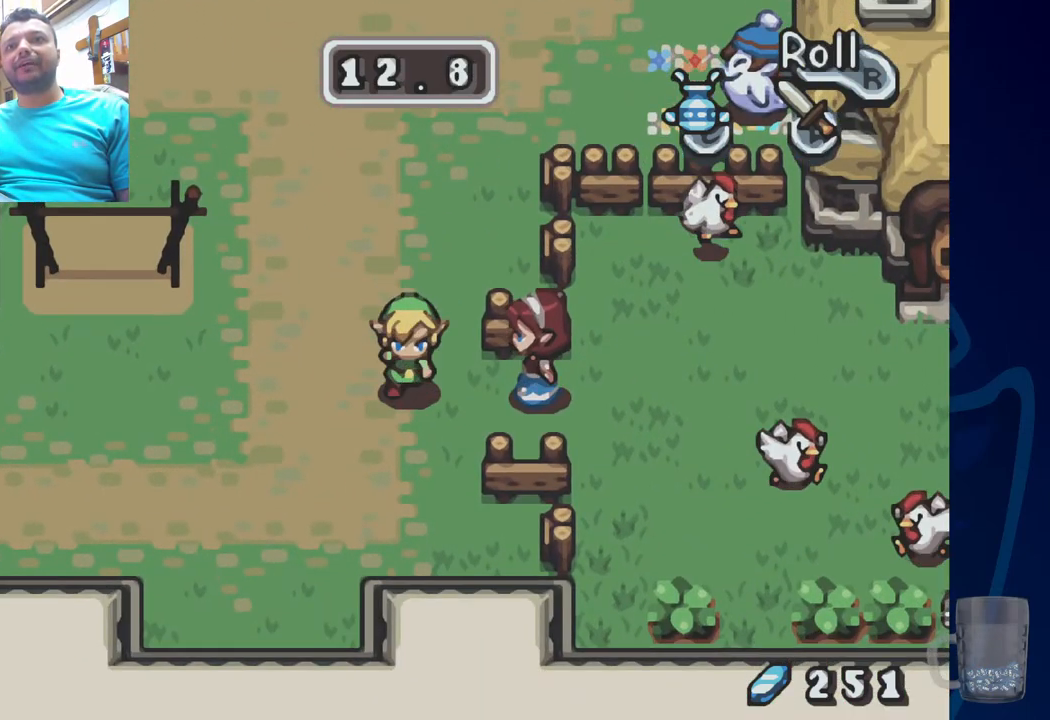
{"buttons": ["DPAD_UP", "DPAD_LEFT"], "left_stick": "center", "right_stick": "center"}
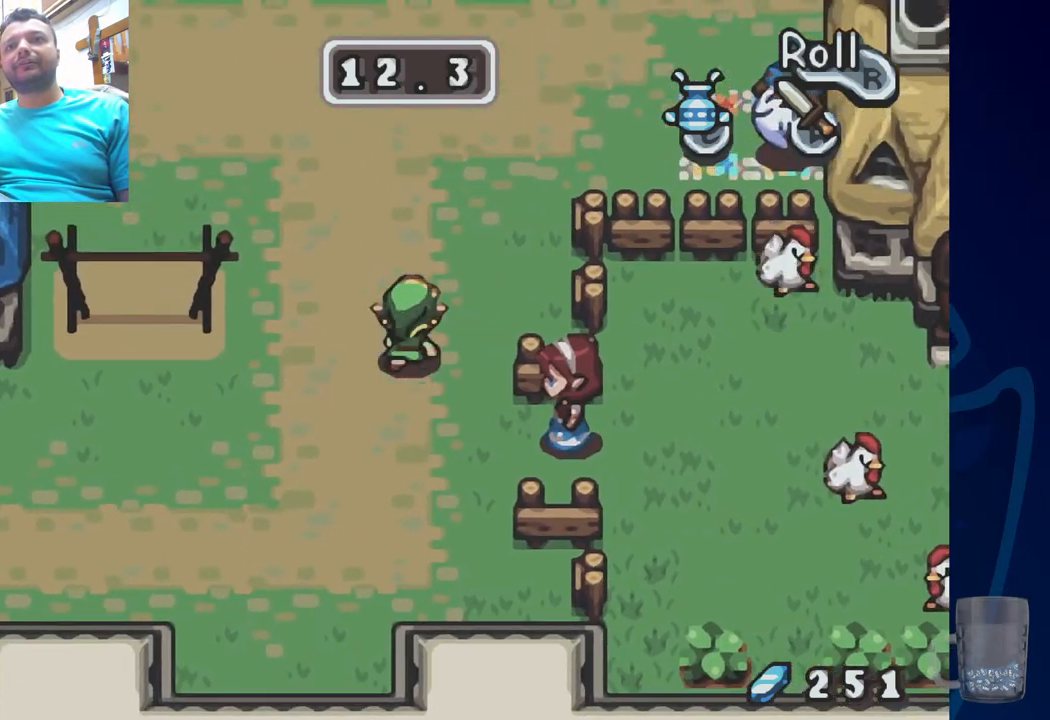
{"buttons": ["DPAD_UP", "DPAD_LEFT"], "left_stick": "center", "right_stick": "center", "events": [[150, "R2", "down"], [500, "R2", "up"]]}
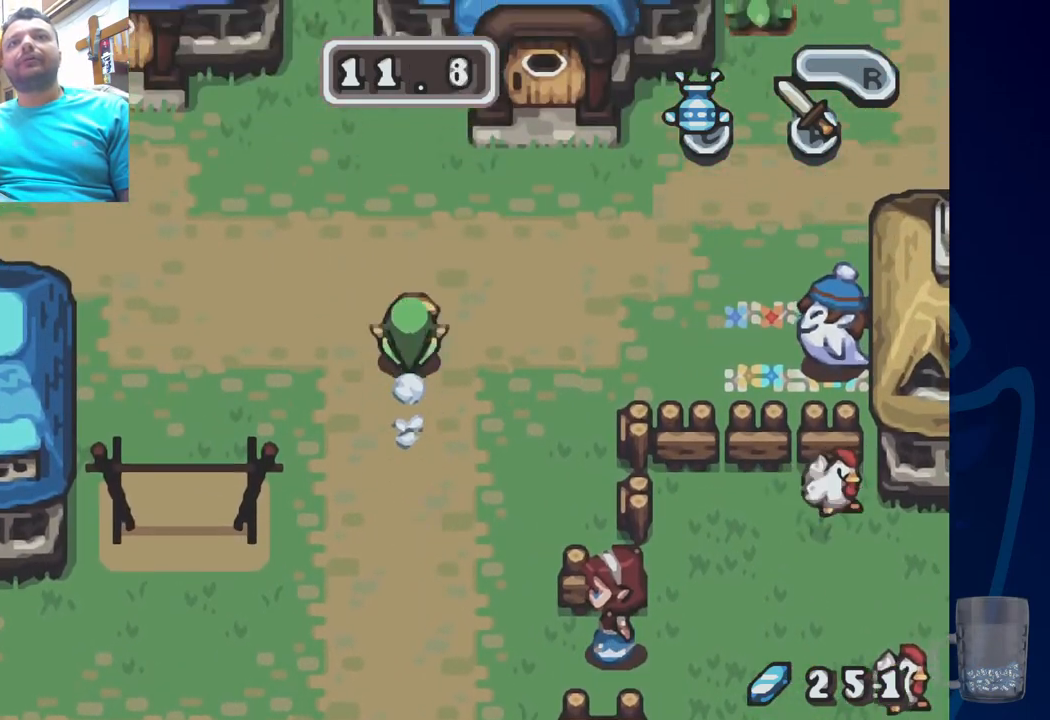
{"buttons": ["DPAD_LEFT"], "left_stick": "center", "right_stick": "center", "events": [[283, "DPAD_UP", "up"], [333, "R2", "down"], [433, "R2", "up"]]}
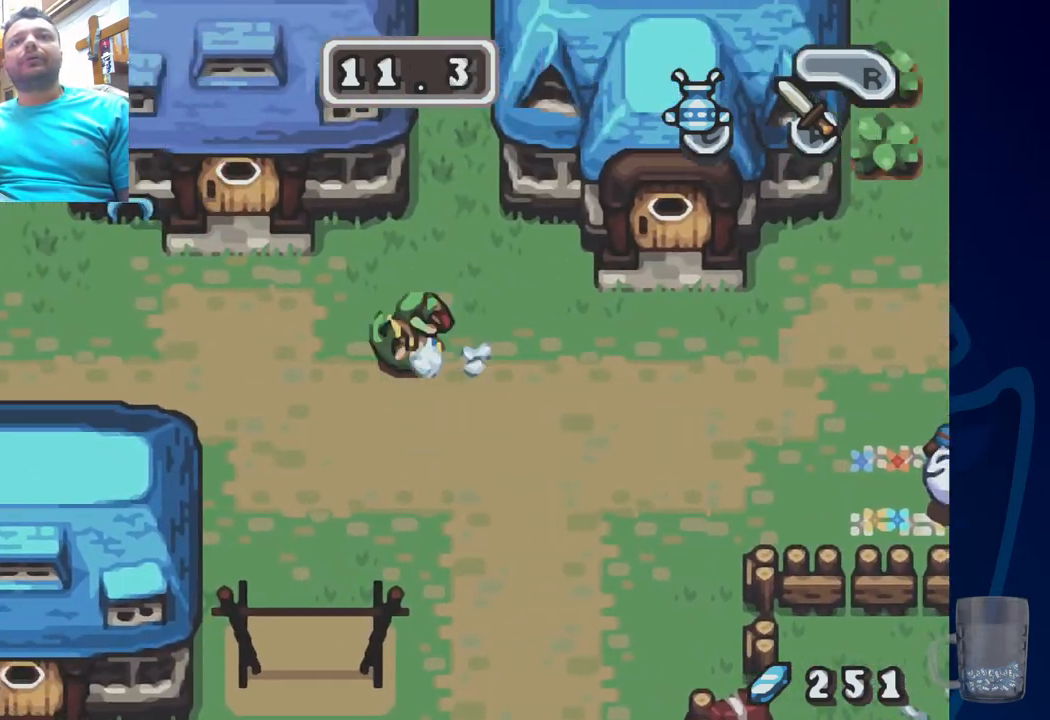
{"buttons": ["DPAD_LEFT"], "left_stick": "center", "right_stick": "center", "events": [[17, "R2", "down"], [133, "R2", "up"], [183, "R2", "down"], [300, "R2", "up"], [350, "R2", "down"], [483, "R2", "up"]]}